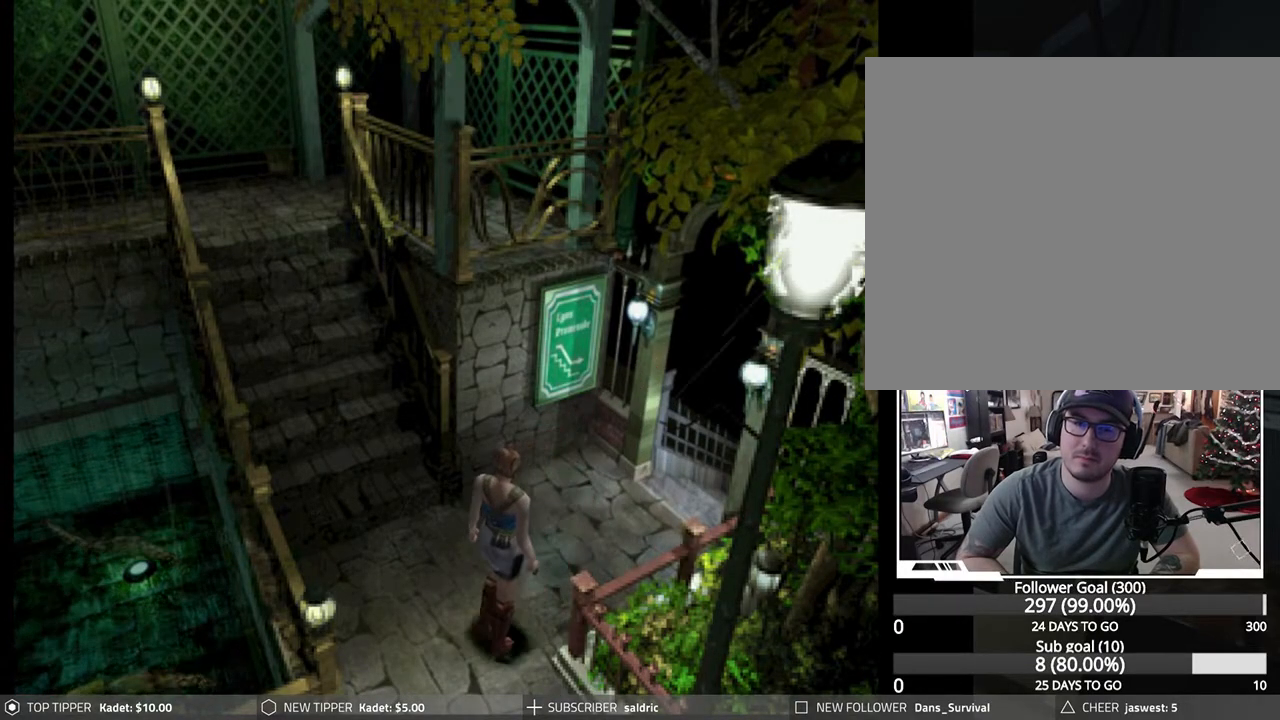
Gameplay with a controller (PlayStation layout); each line is a JSON object with the inputs held at the frame after it. "events" lists button and stick changes between this image and that frame as [ms after this image, input, new state], when the widget could be followed in between. Not read: right_stick.
{"buttons": ["DPAD_DOWN"], "left_stick": "center", "events": [[150, "DPAD_LEFT", "up"]]}
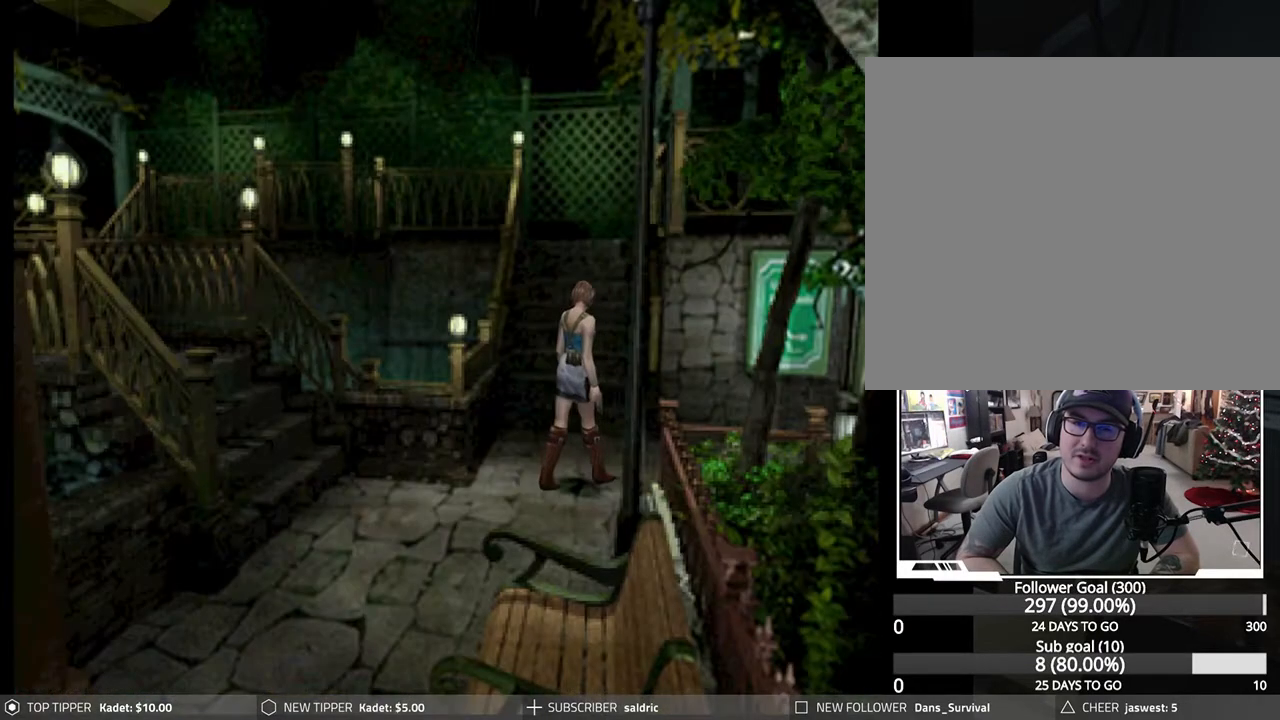
{"buttons": ["DPAD_DOWN", "DPAD_RIGHT"], "left_stick": "center", "events": [[450, "DPAD_RIGHT", "down"]]}
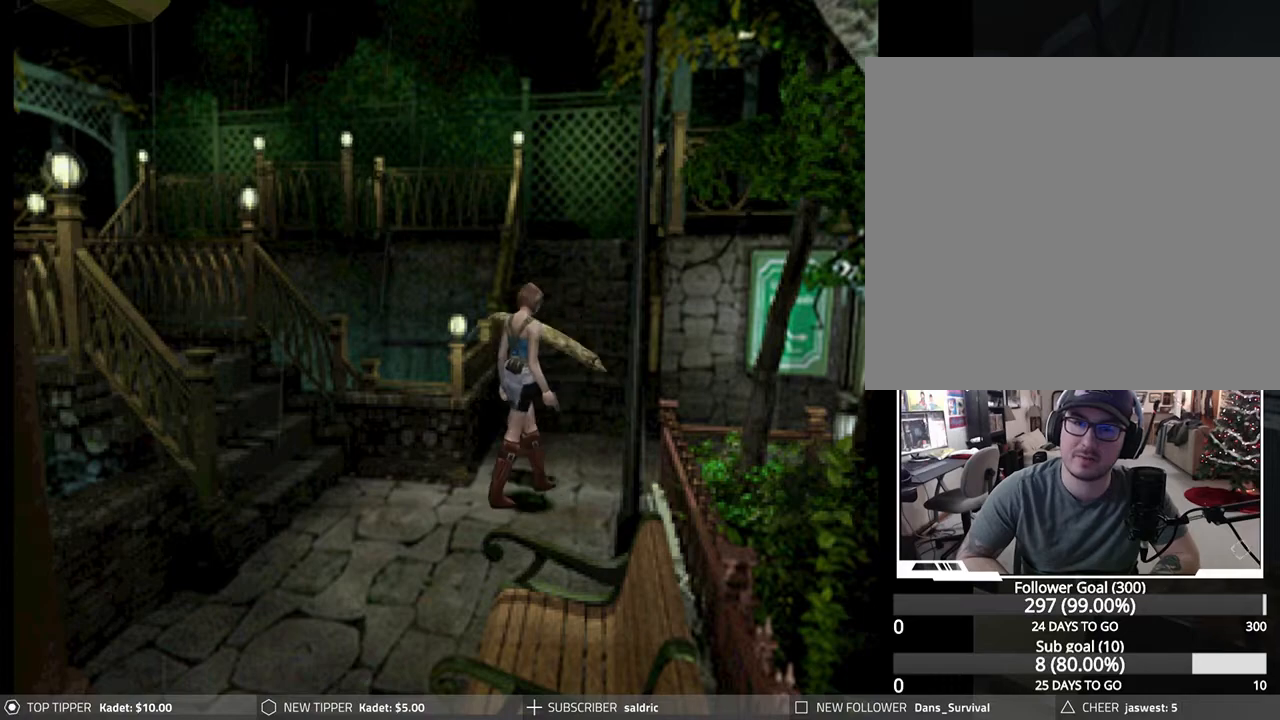
{"buttons": ["DPAD_DOWN", "DPAD_RIGHT"], "left_stick": "center", "events": [[217, "DPAD_RIGHT", "up"], [350, "DPAD_RIGHT", "down"]]}
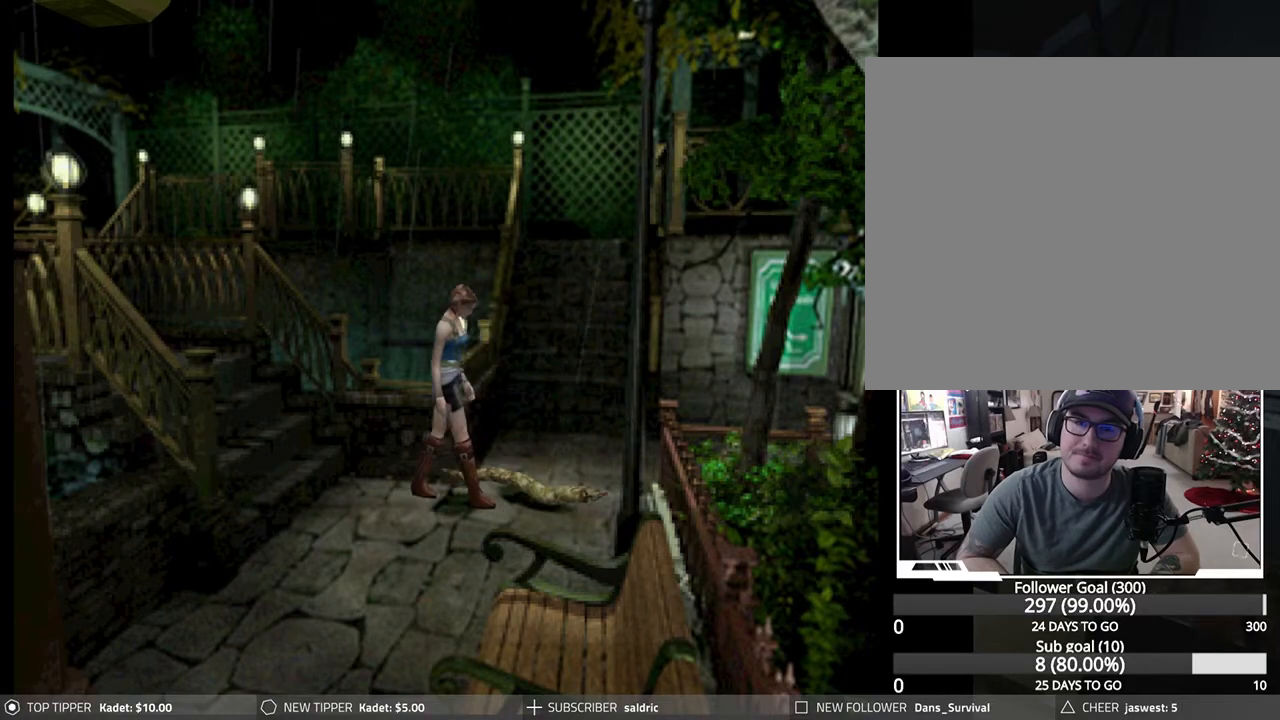
{"buttons": ["DPAD_DOWN"], "left_stick": "center", "events": [[133, "DPAD_RIGHT", "up"]]}
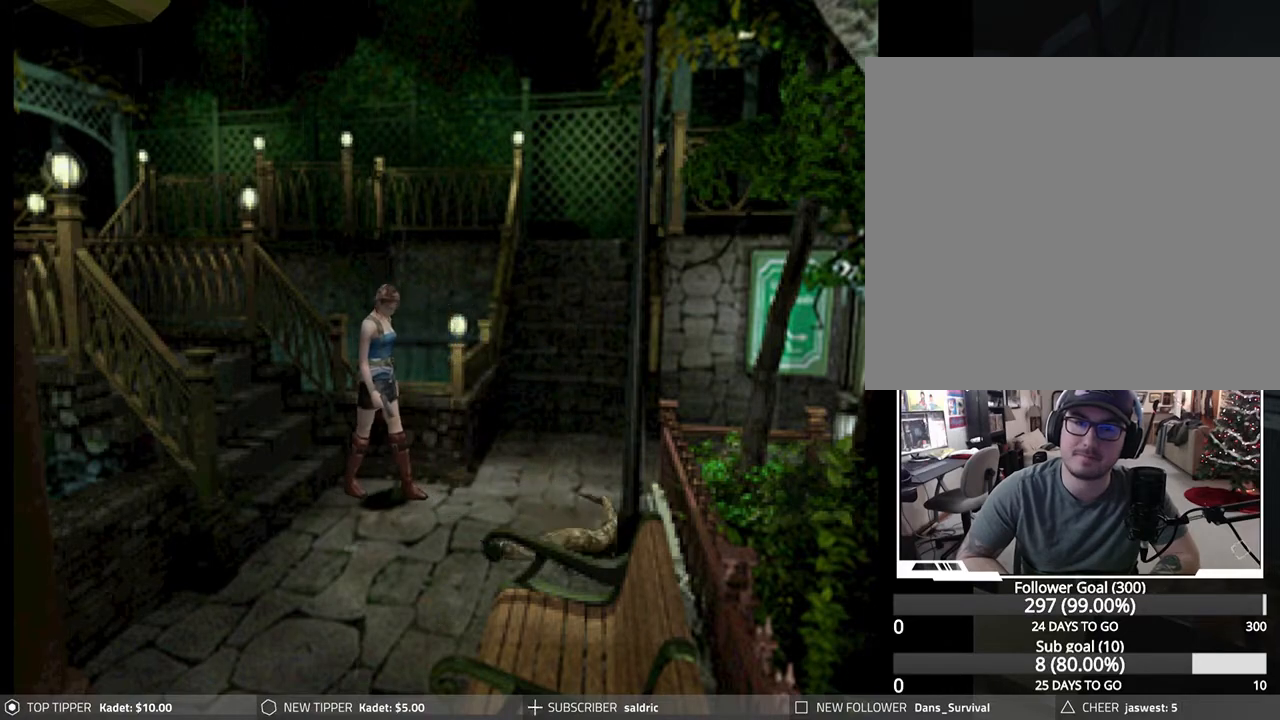
{"buttons": ["DPAD_DOWN"], "left_stick": "center", "events": []}
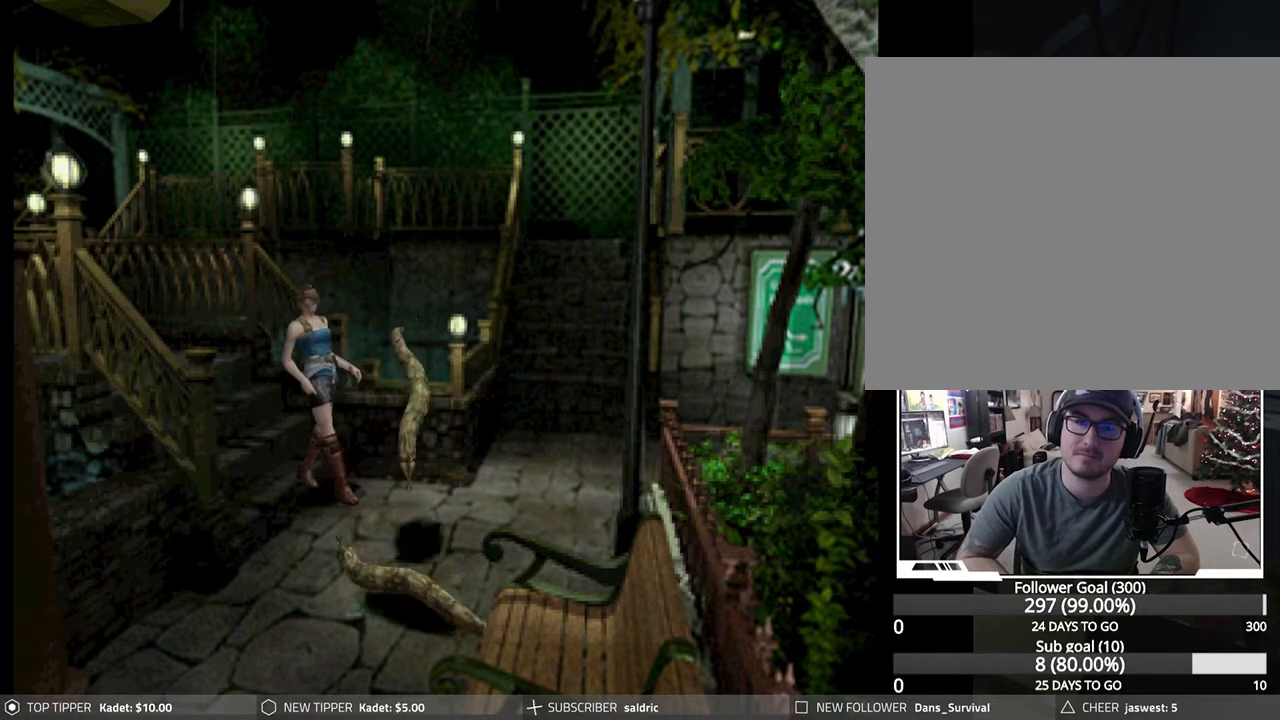
{"buttons": ["DPAD_DOWN"], "left_stick": "center", "events": []}
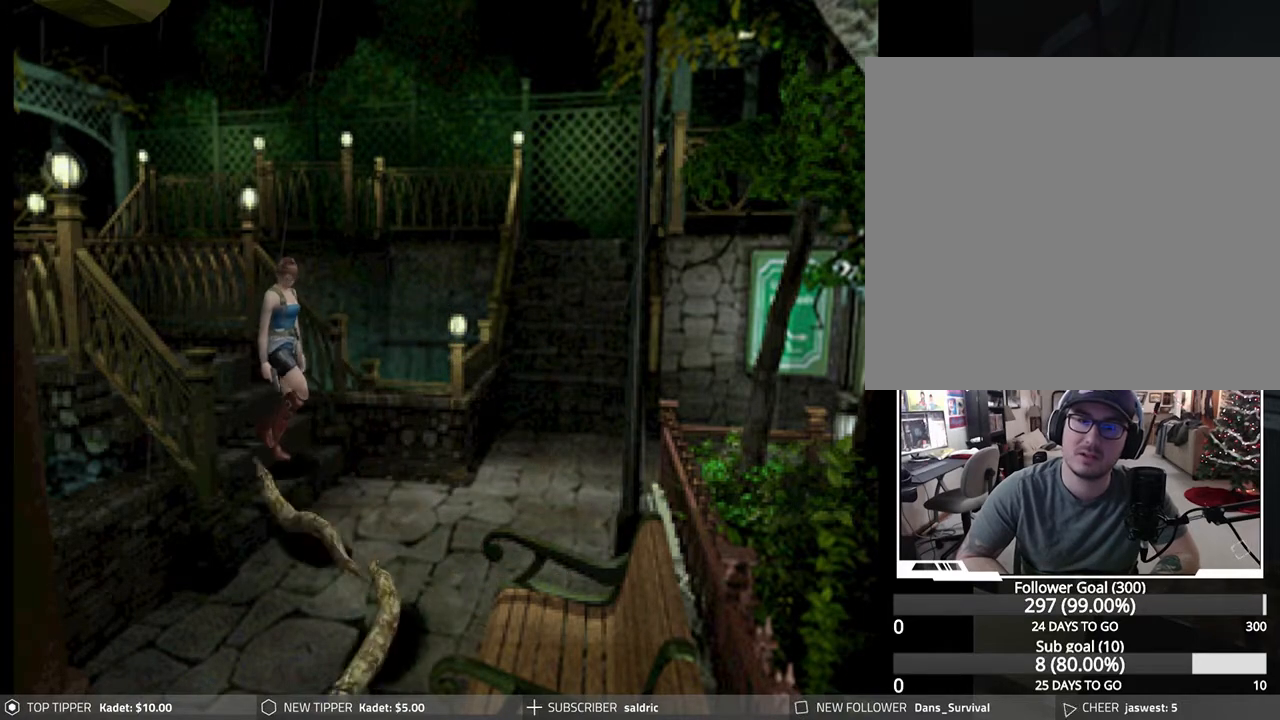
{"buttons": ["DPAD_DOWN"], "left_stick": "center", "events": []}
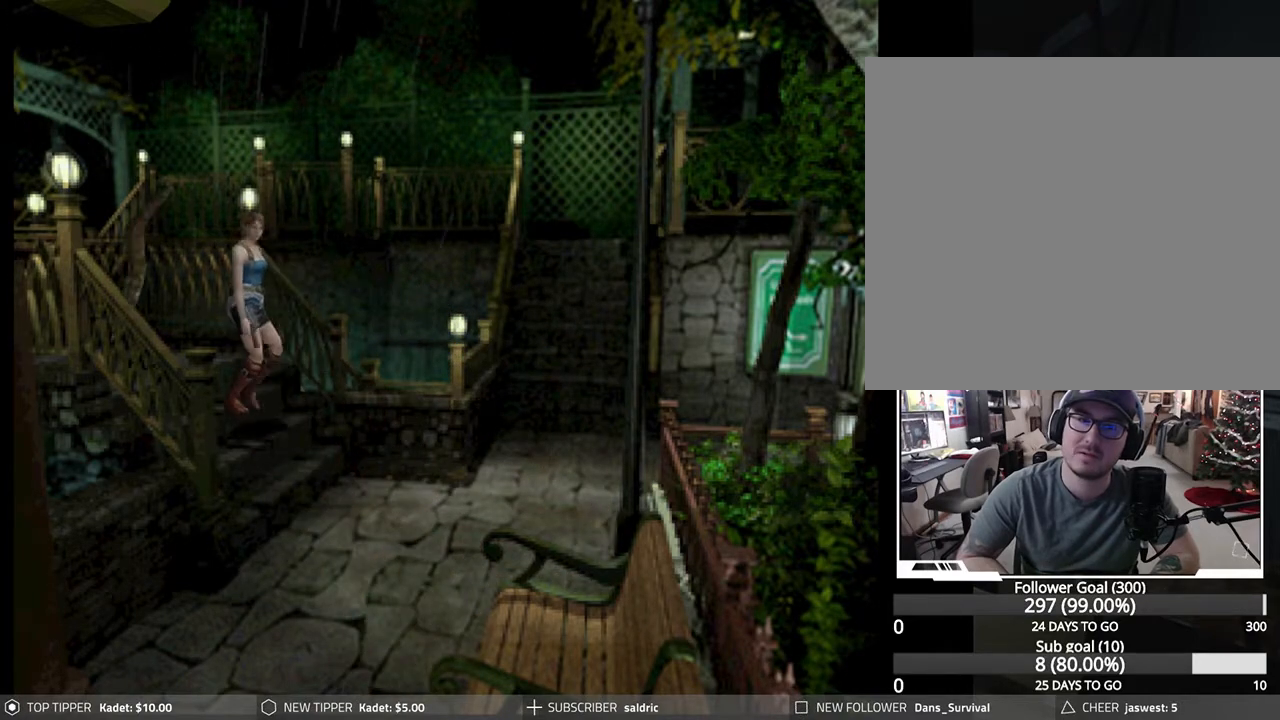
{"buttons": ["DPAD_DOWN"], "left_stick": "center", "events": []}
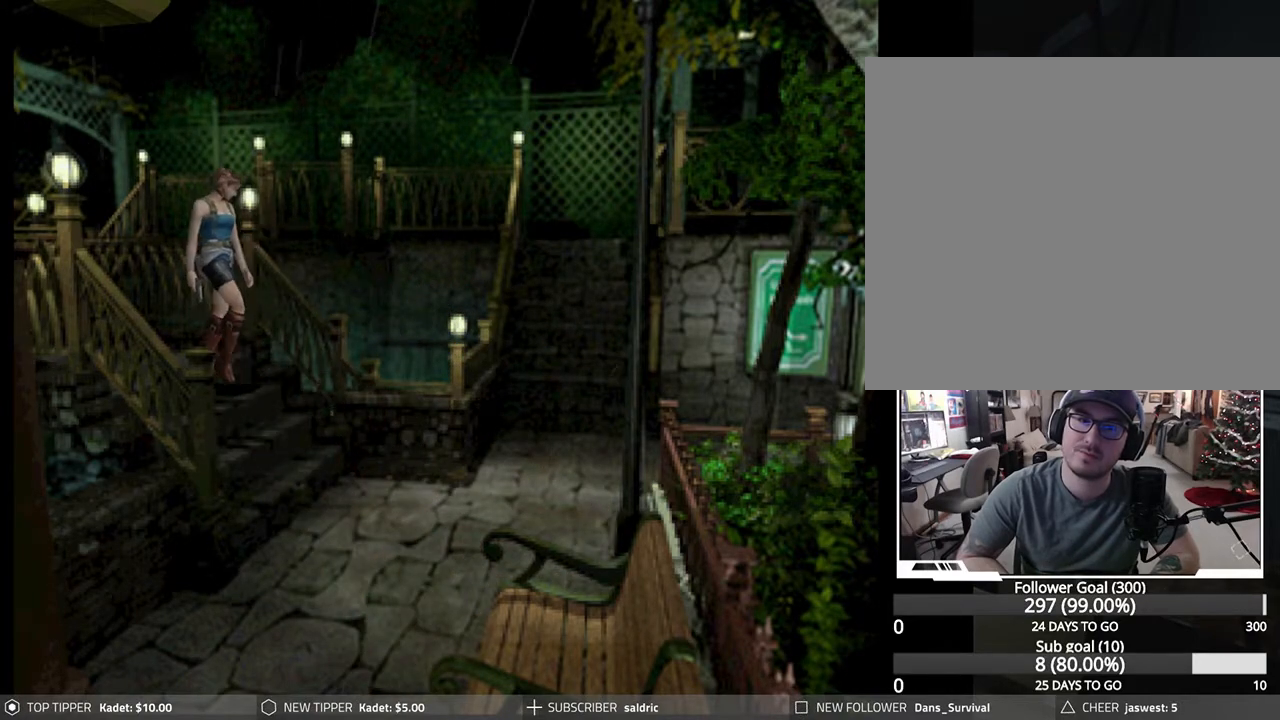
{"buttons": ["DPAD_DOWN"], "left_stick": "center", "events": []}
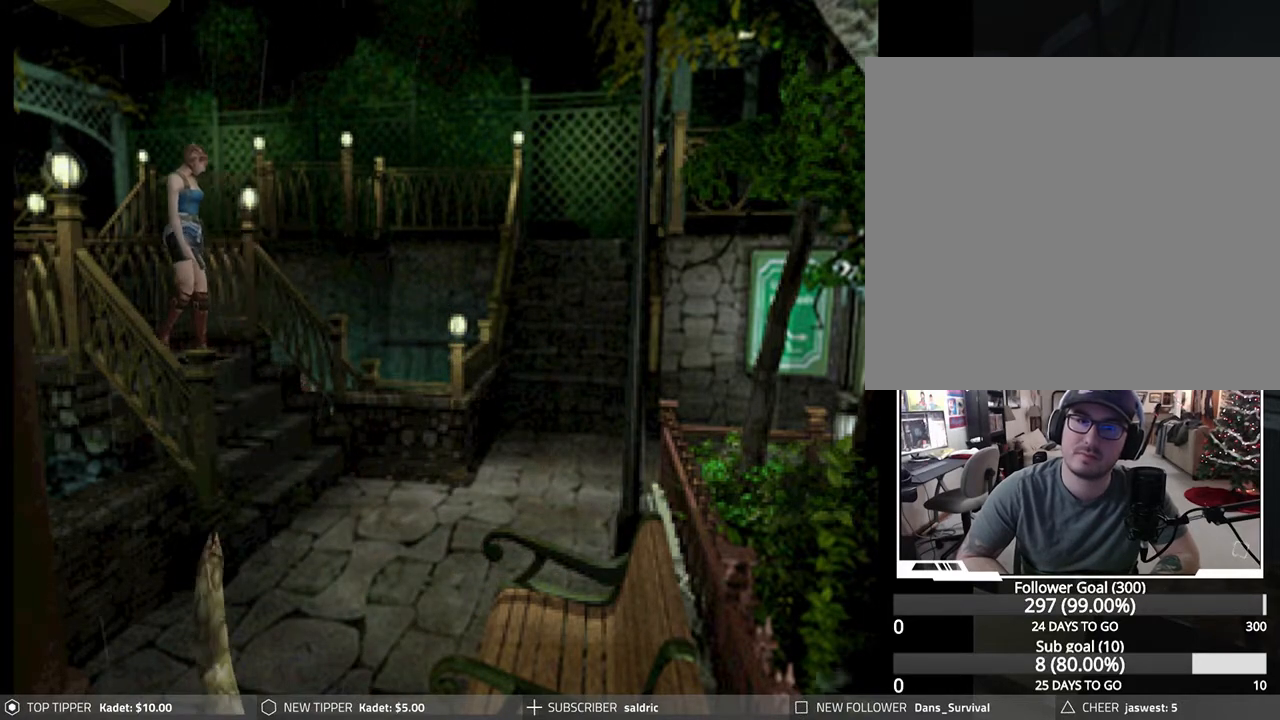
{"buttons": ["DPAD_DOWN"], "left_stick": "center", "events": []}
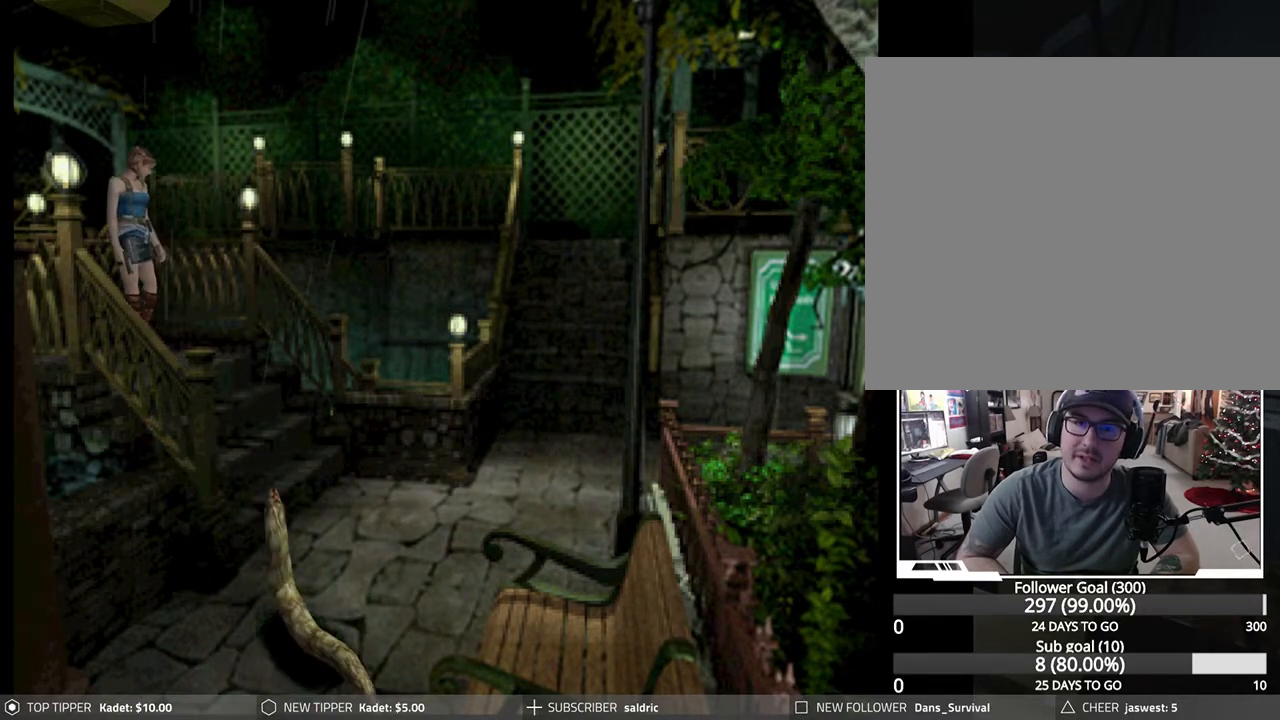
{"buttons": ["DPAD_DOWN", "DPAD_RIGHT"], "left_stick": "center", "events": [[367, "DPAD_RIGHT", "down"]]}
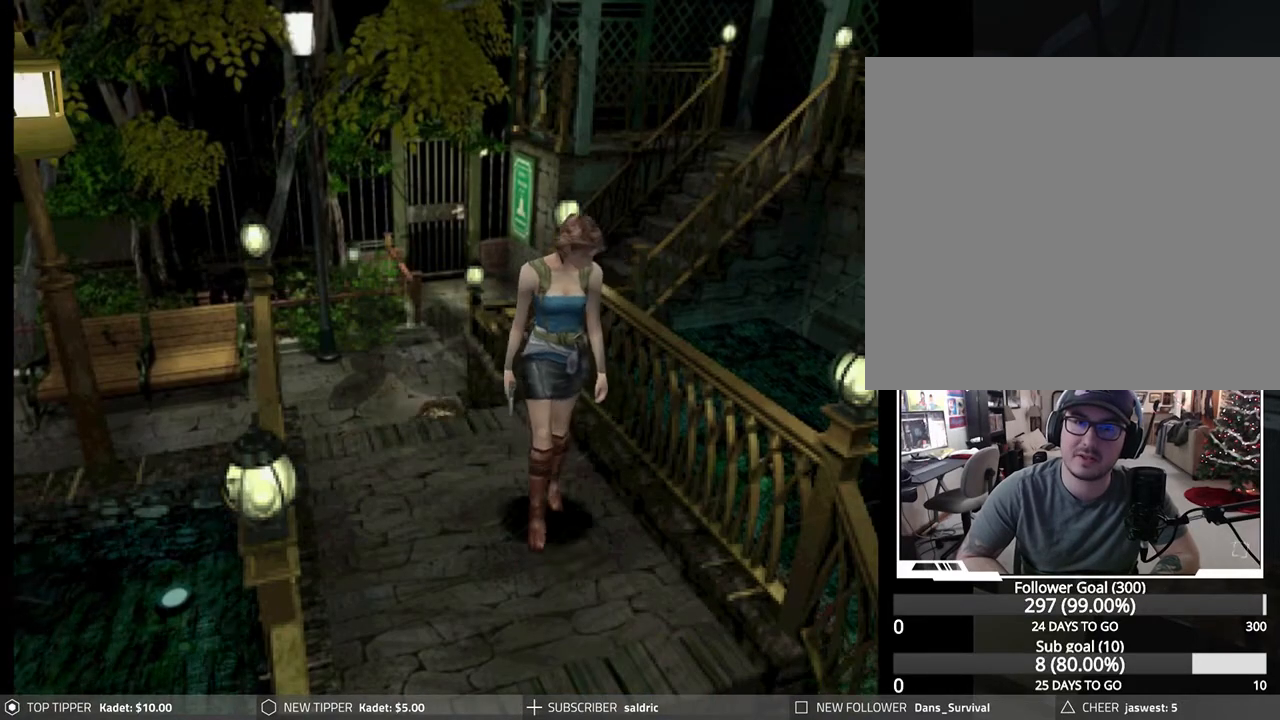
{"buttons": ["DPAD_DOWN"], "left_stick": "center", "events": [[67, "DPAD_RIGHT", "up"], [133, "DPAD_LEFT", "down"], [367, "DPAD_LEFT", "up"]]}
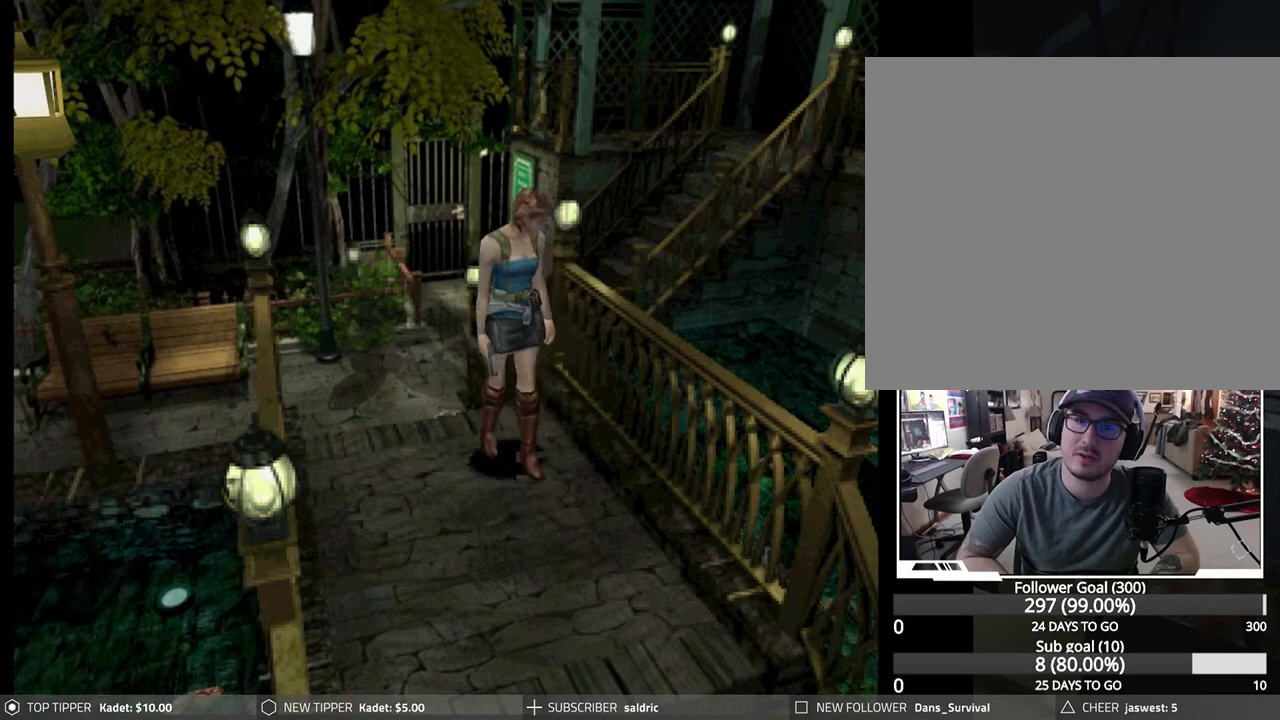
{"buttons": ["DPAD_DOWN"], "left_stick": "center", "events": []}
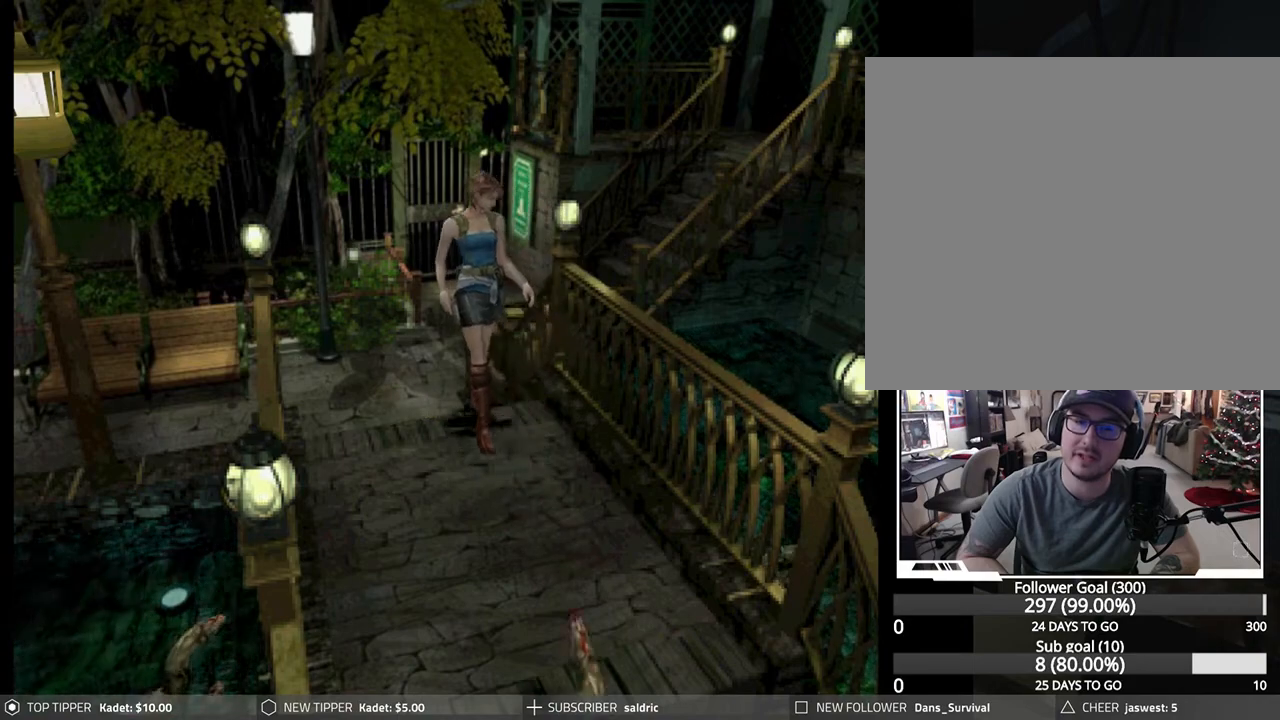
{"buttons": ["DPAD_DOWN"], "left_stick": "center", "events": [[83, "DPAD_LEFT", "down"], [200, "DPAD_LEFT", "up"]]}
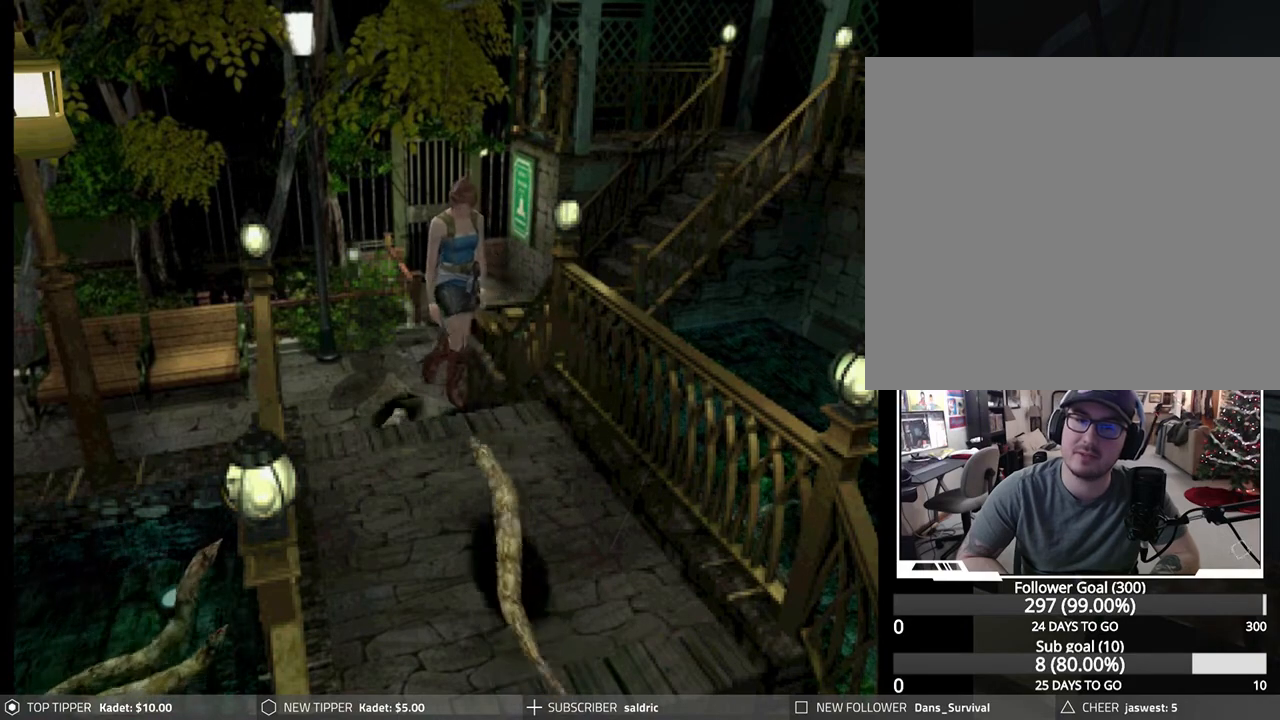
{"buttons": ["DPAD_DOWN"], "left_stick": "center", "events": [[50, "DPAD_LEFT", "down"], [333, "DPAD_LEFT", "up"]]}
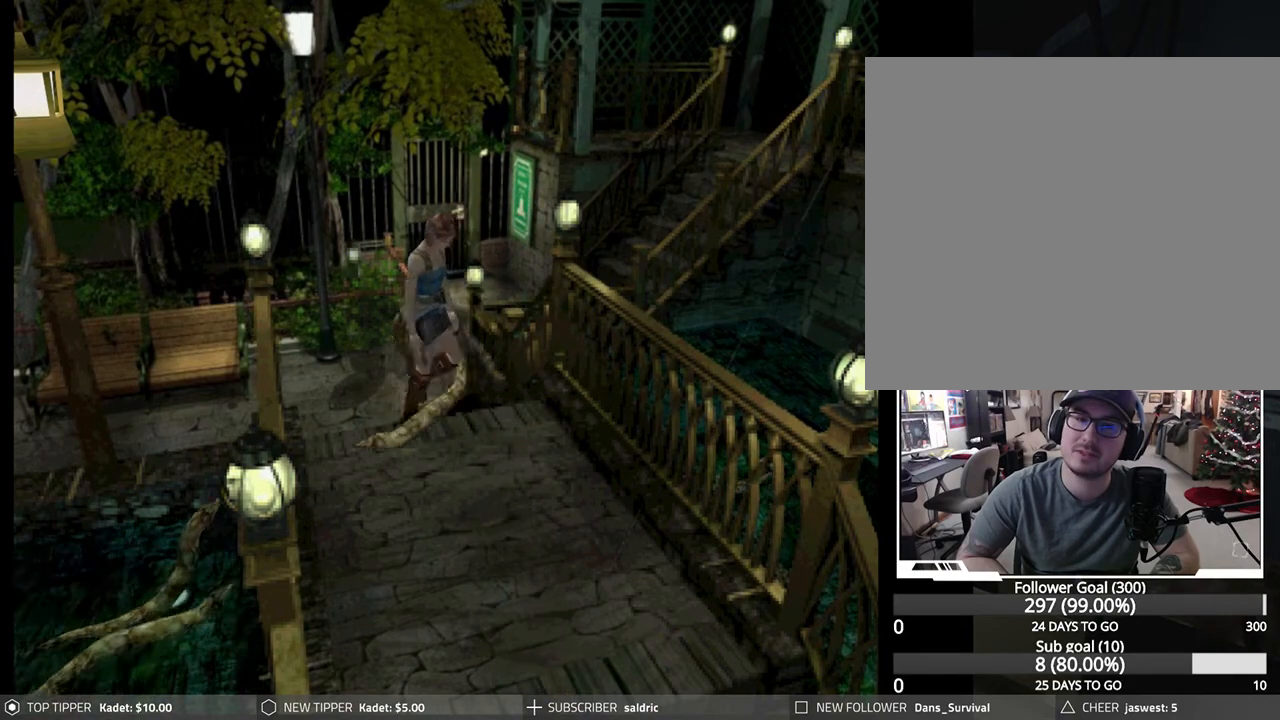
{"buttons": ["DPAD_DOWN", "DPAD_RIGHT"], "left_stick": "center", "events": [[17, "DPAD_RIGHT", "down"], [50, "DPAD_RIGHT", "up"], [417, "DPAD_RIGHT", "down"]]}
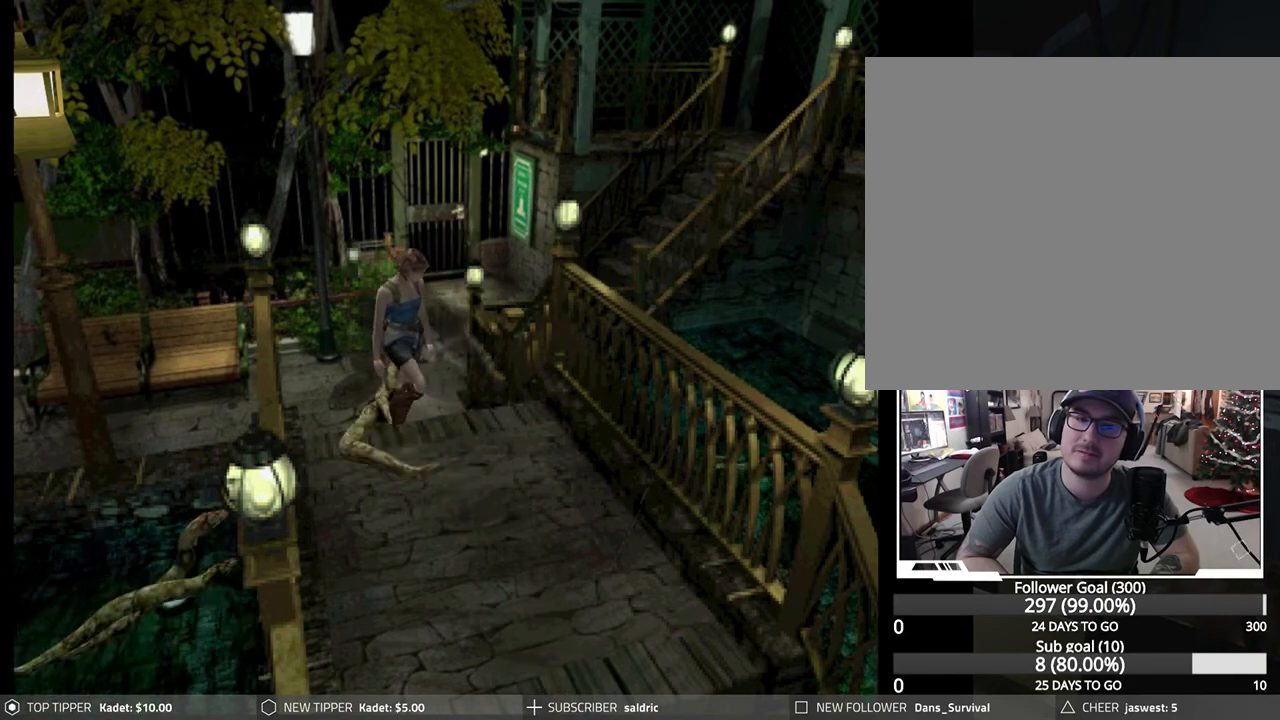
{"buttons": ["DPAD_DOWN", "DPAD_RIGHT"], "left_stick": "center", "events": []}
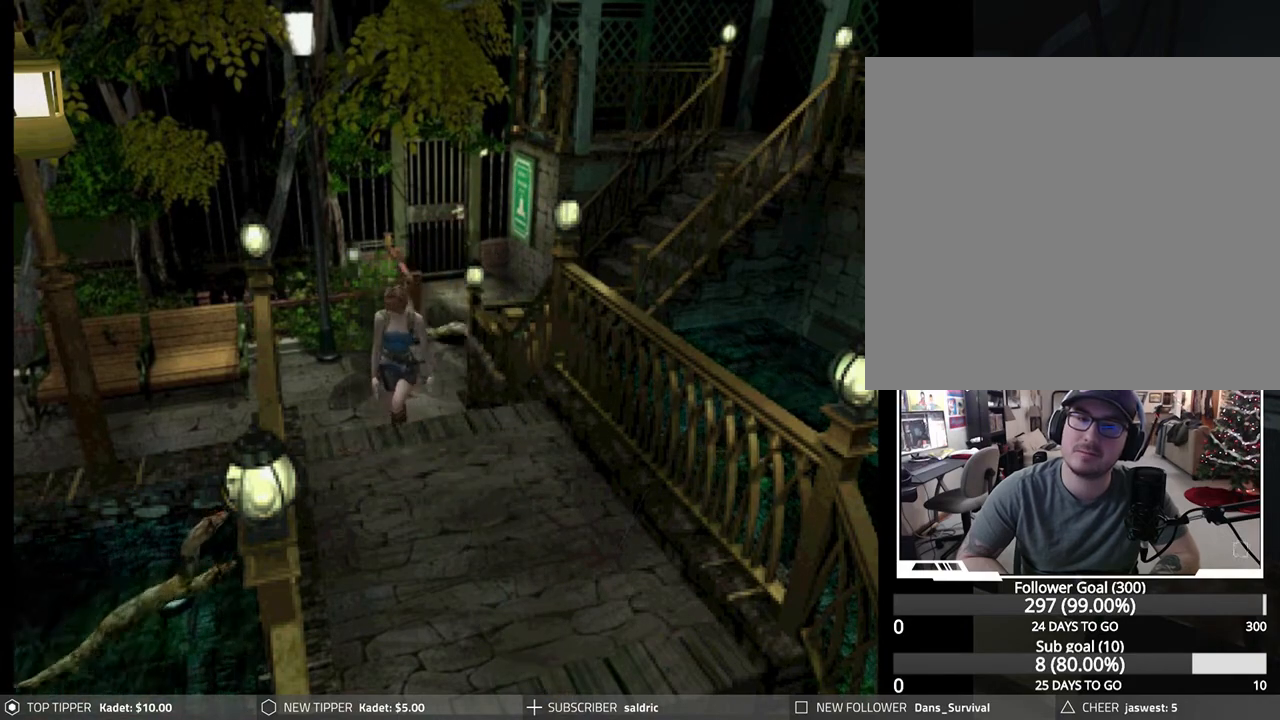
{"buttons": ["DPAD_DOWN"], "left_stick": "center", "events": [[33, "DPAD_RIGHT", "up"], [100, "DPAD_LEFT", "down"], [250, "DPAD_LEFT", "up"]]}
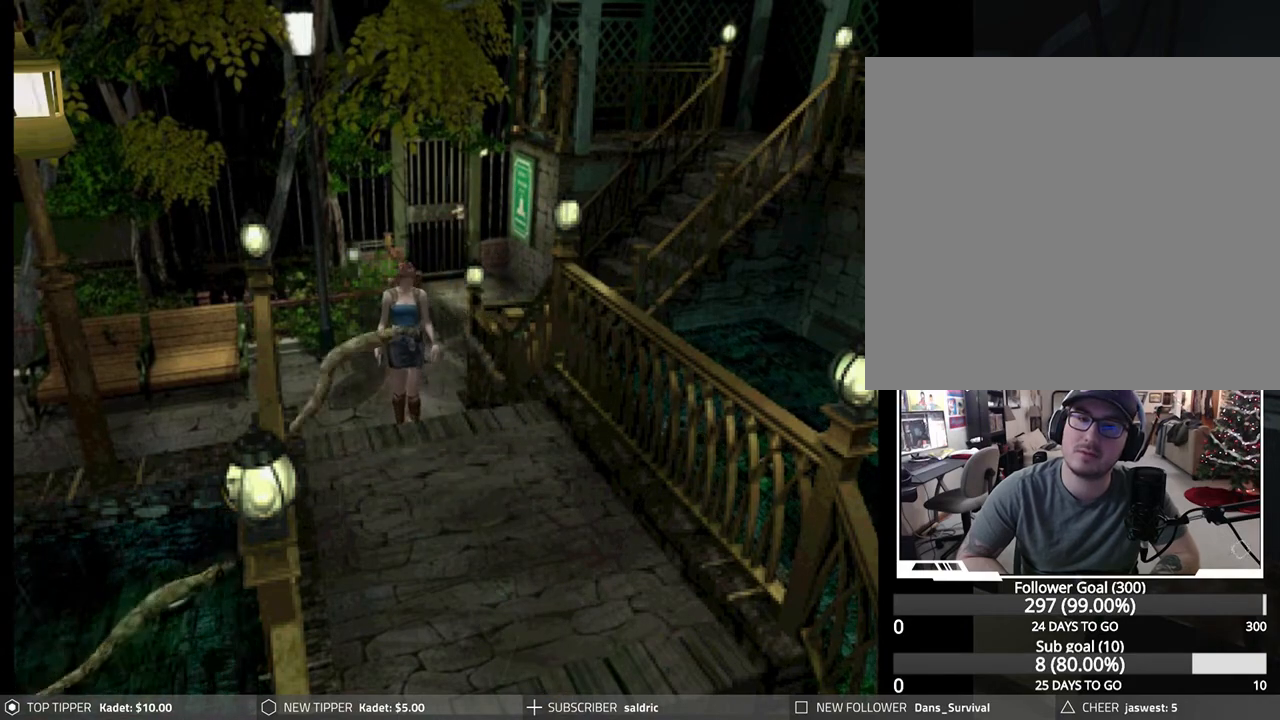
{"buttons": ["DPAD_DOWN", "DPAD_RIGHT"], "left_stick": "center", "events": [[250, "DPAD_RIGHT", "down"]]}
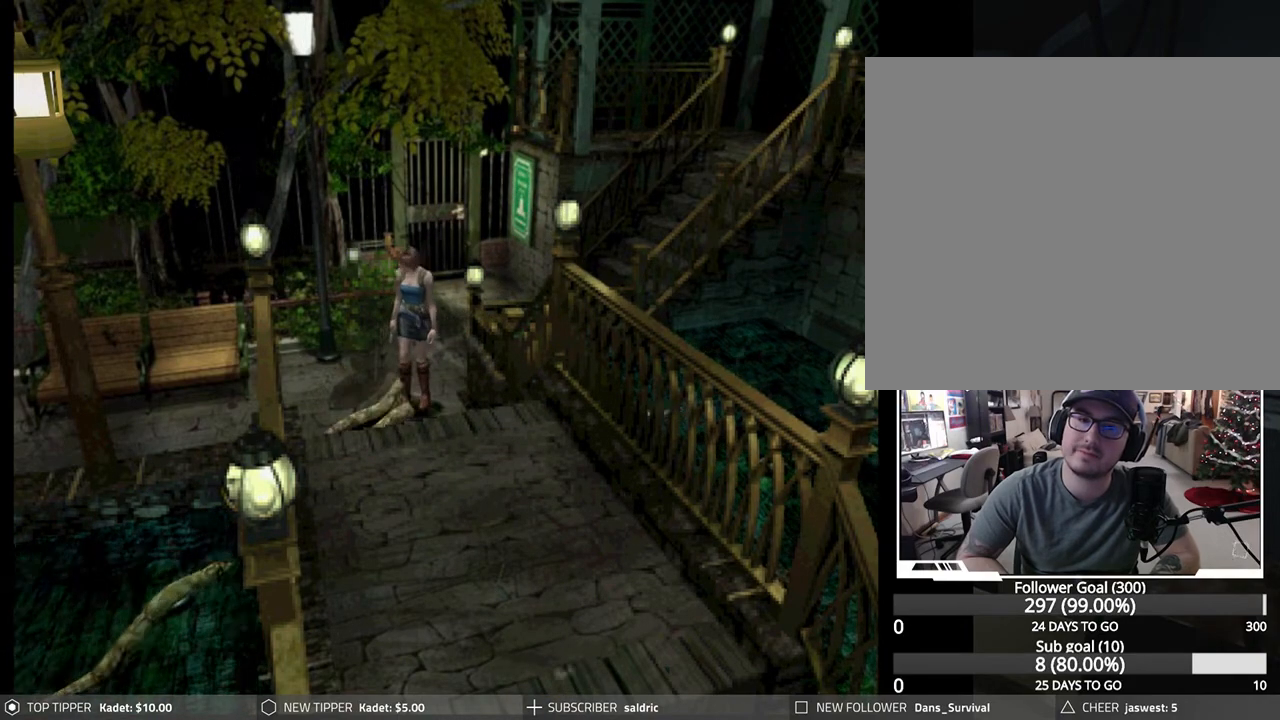
{"buttons": ["DPAD_DOWN", "DPAD_LEFT"], "left_stick": "center", "events": [[267, "DPAD_RIGHT", "up"], [333, "DPAD_LEFT", "down"]]}
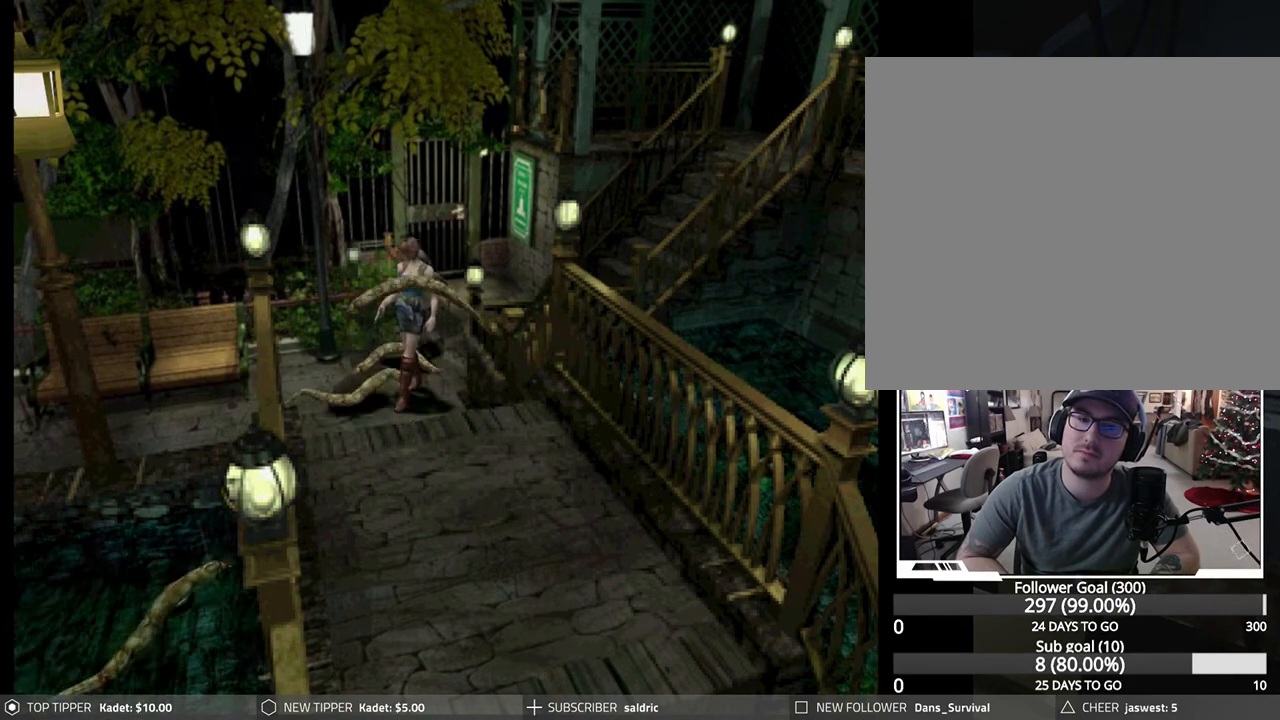
{"buttons": ["DPAD_DOWN", "DPAD_RIGHT"], "left_stick": "center", "events": [[200, "DPAD_LEFT", "up"], [267, "DPAD_RIGHT", "down"]]}
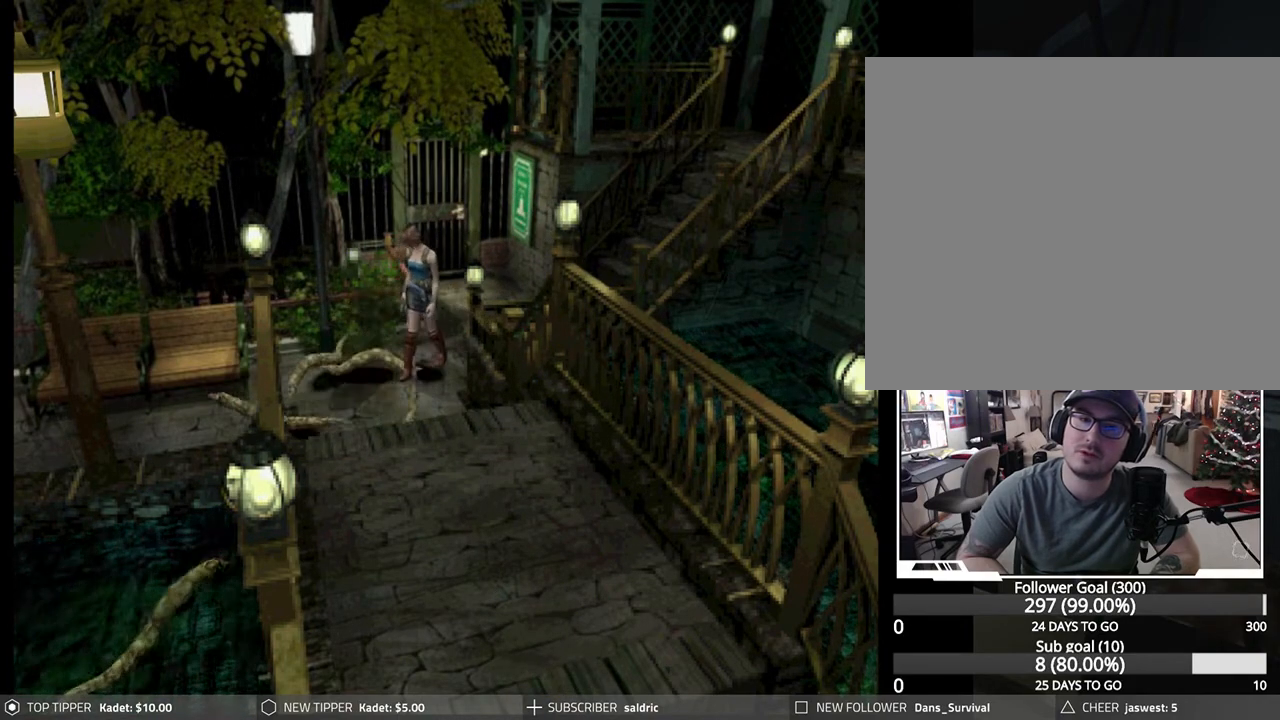
{"buttons": ["DPAD_DOWN", "DPAD_LEFT"], "left_stick": "center", "events": [[183, "DPAD_RIGHT", "up"], [217, "DPAD_LEFT", "down"]]}
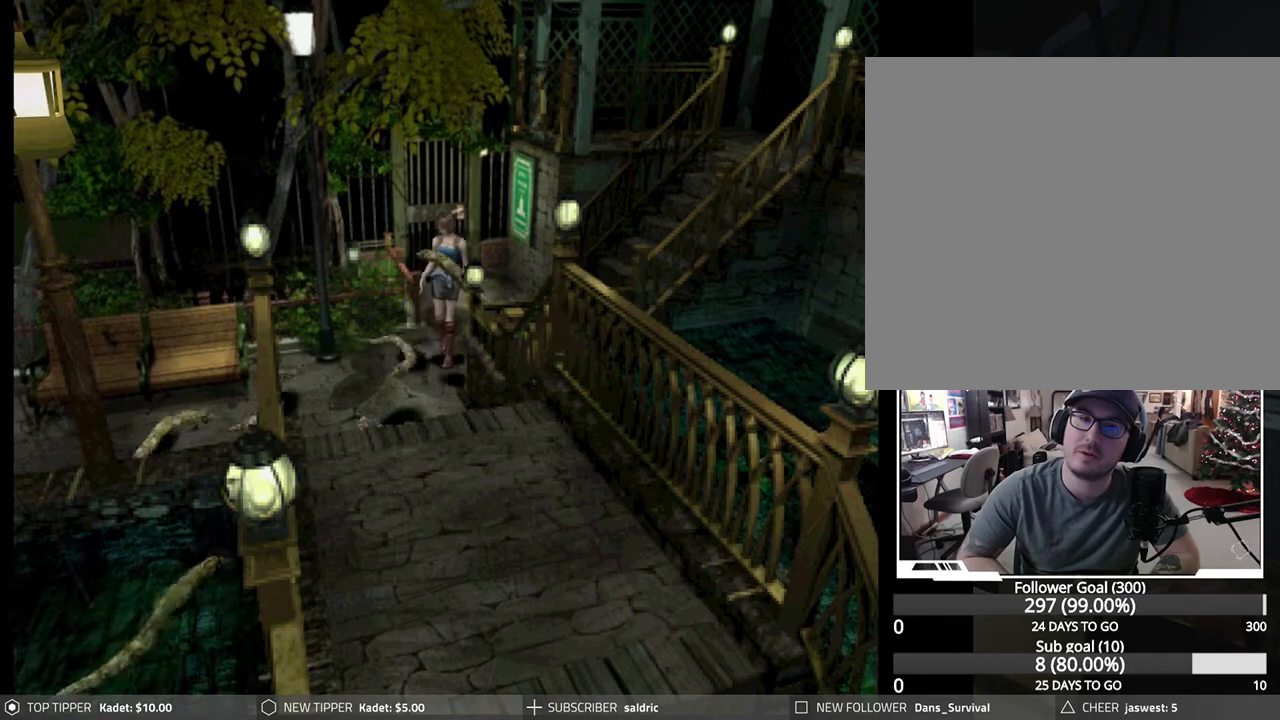
{"buttons": ["DPAD_DOWN"], "left_stick": "center", "events": [[67, "DPAD_LEFT", "up"]]}
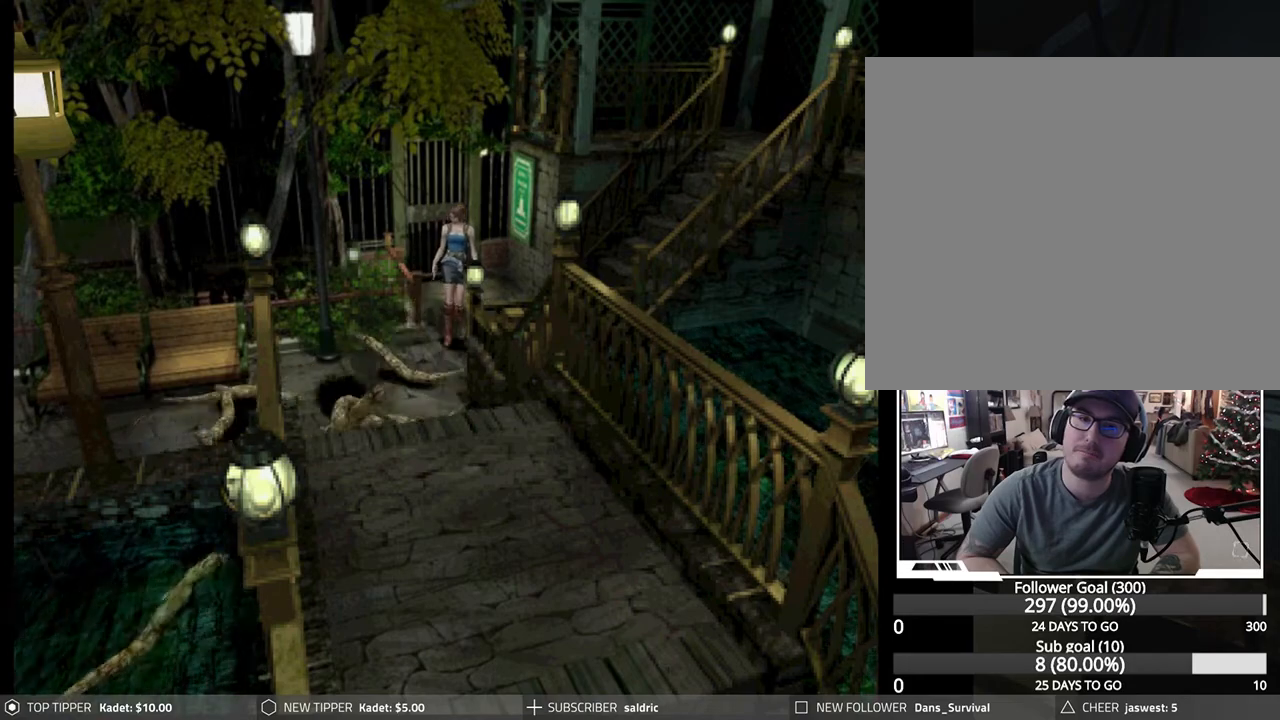
{"buttons": ["DPAD_DOWN"], "left_stick": "center", "events": [[150, "DPAD_LEFT", "down"], [350, "DPAD_LEFT", "up"]]}
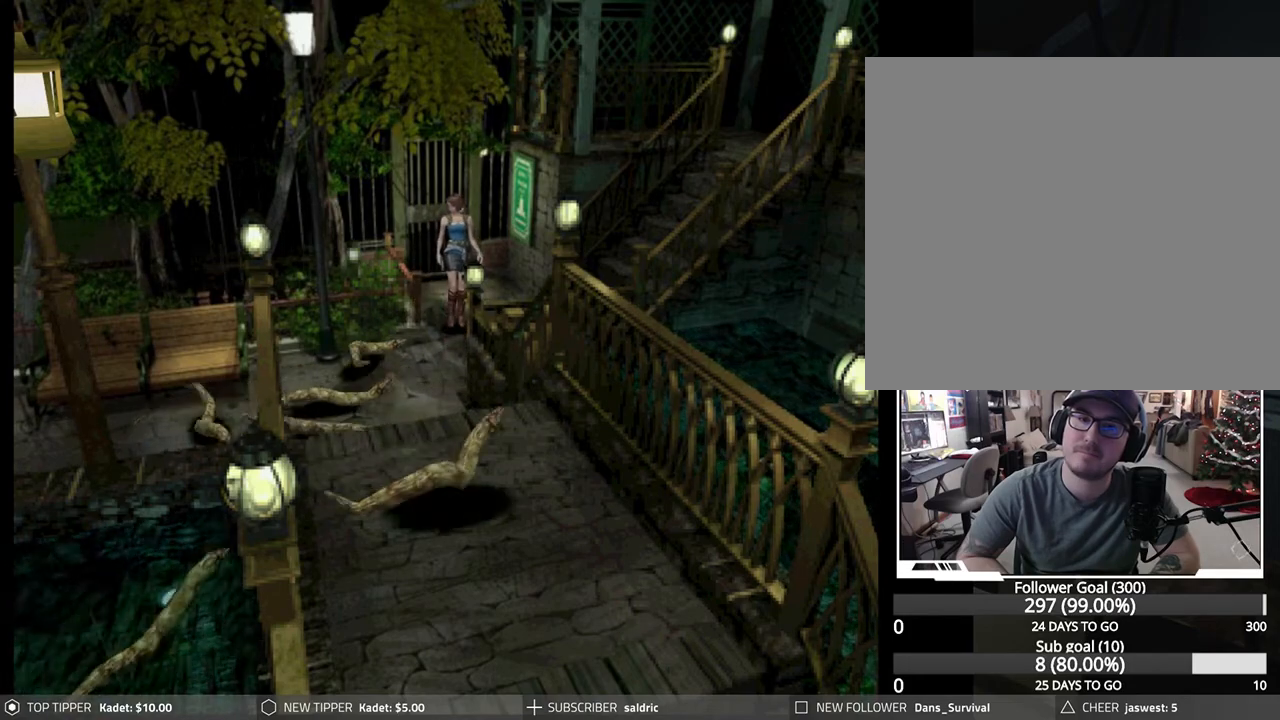
{"buttons": ["DPAD_DOWN"], "left_stick": "center", "events": [[33, "DPAD_LEFT", "down"], [217, "DPAD_LEFT", "up"], [267, "DPAD_RIGHT", "down"], [300, "DPAD_RIGHT", "up"]]}
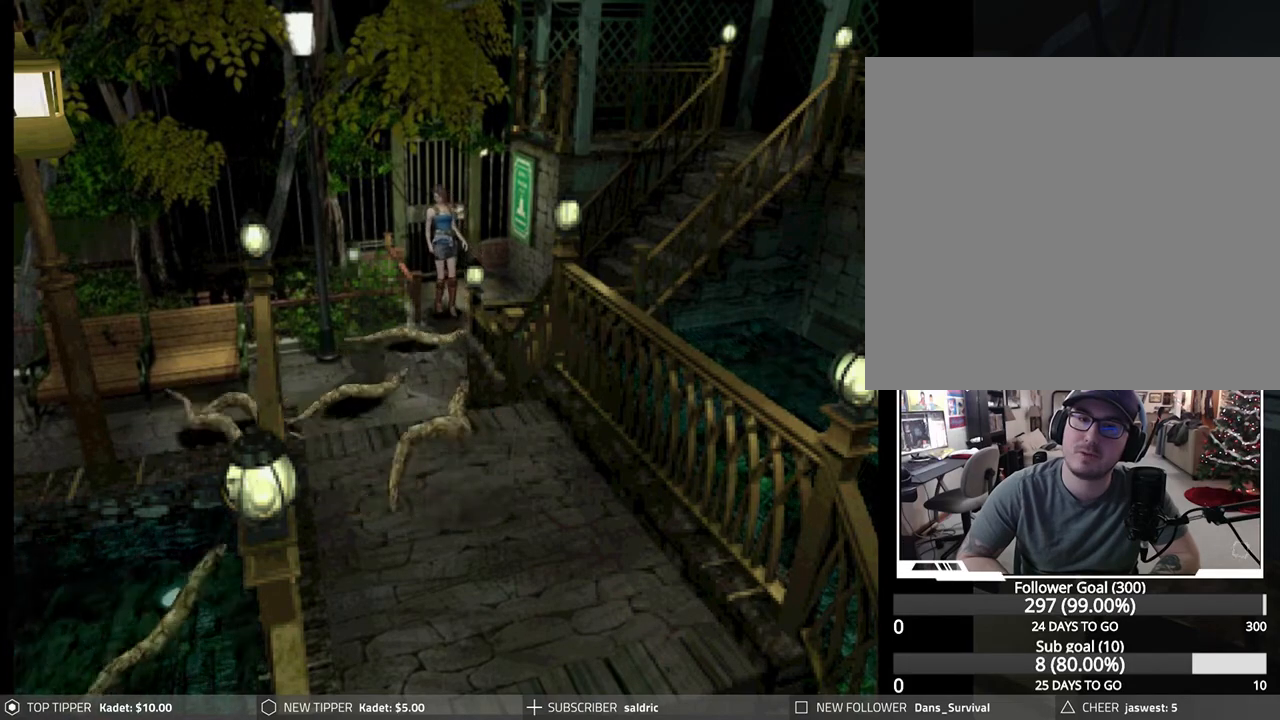
{"buttons": ["DPAD_DOWN"], "left_stick": "center", "events": []}
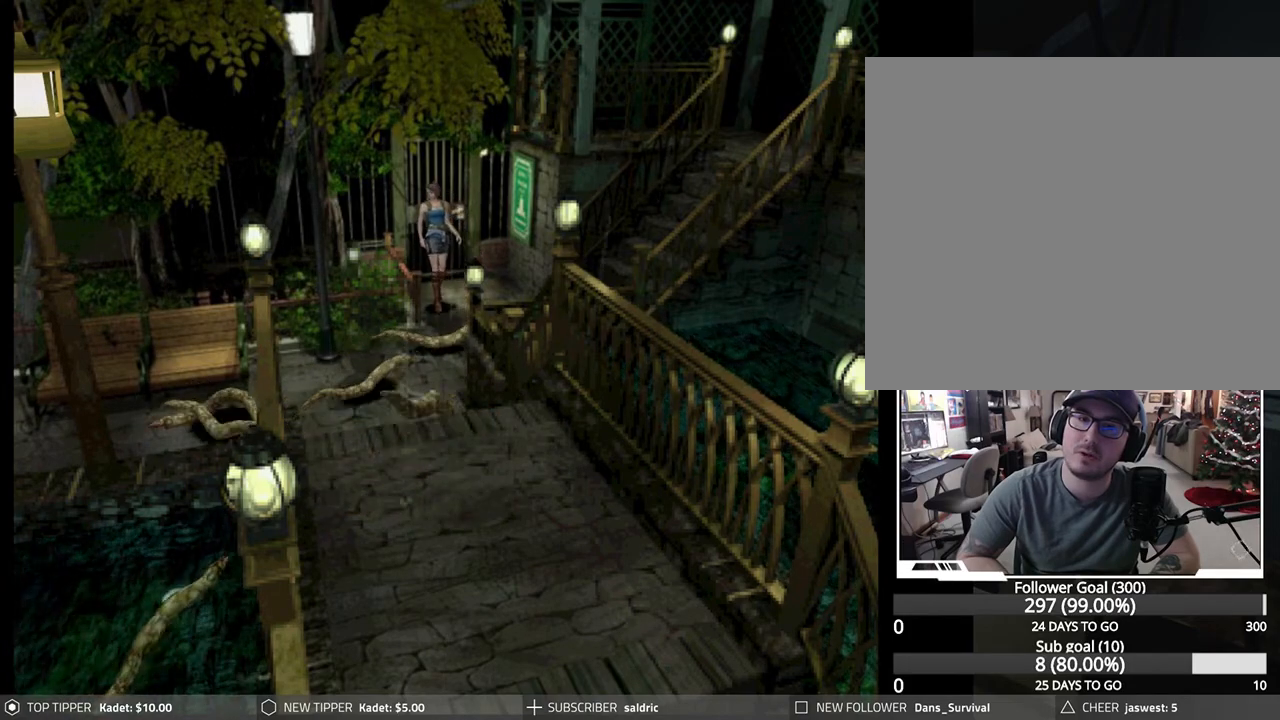
{"buttons": ["DPAD_DOWN"], "left_stick": "center", "events": []}
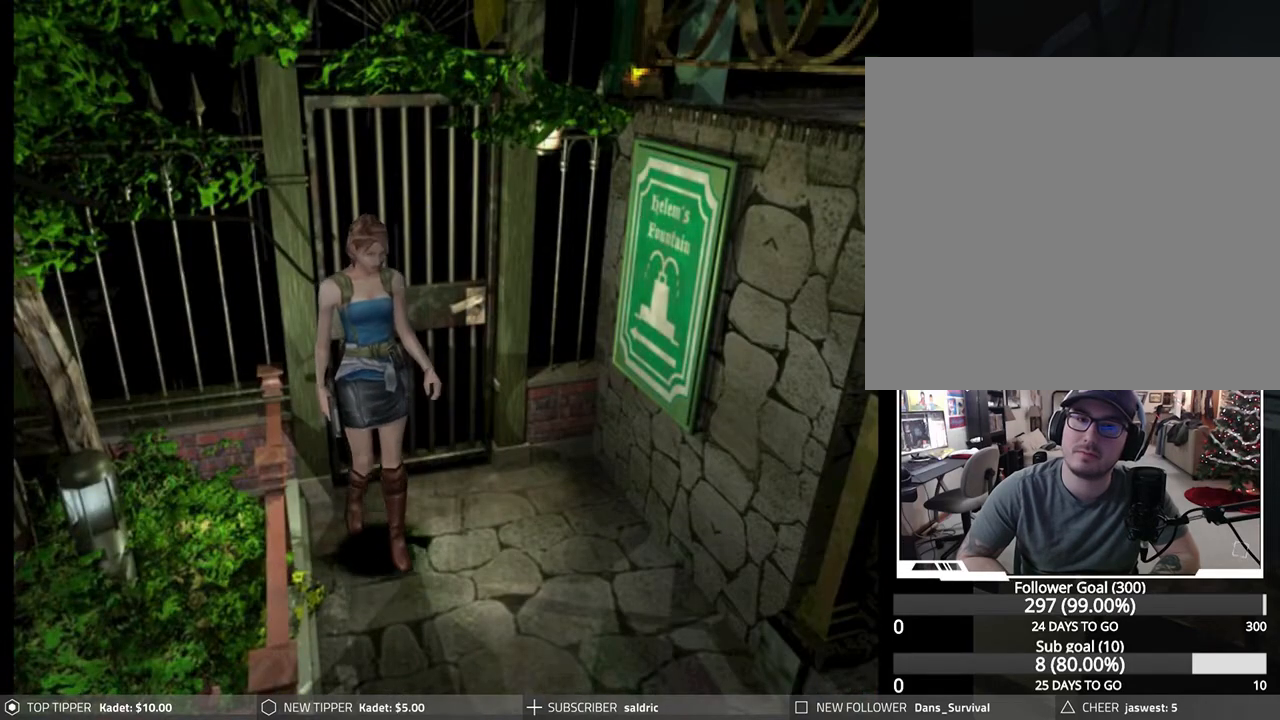
{"buttons": ["DPAD_DOWN", "DPAD_LEFT"], "left_stick": "center", "events": [[267, "DPAD_LEFT", "down"]]}
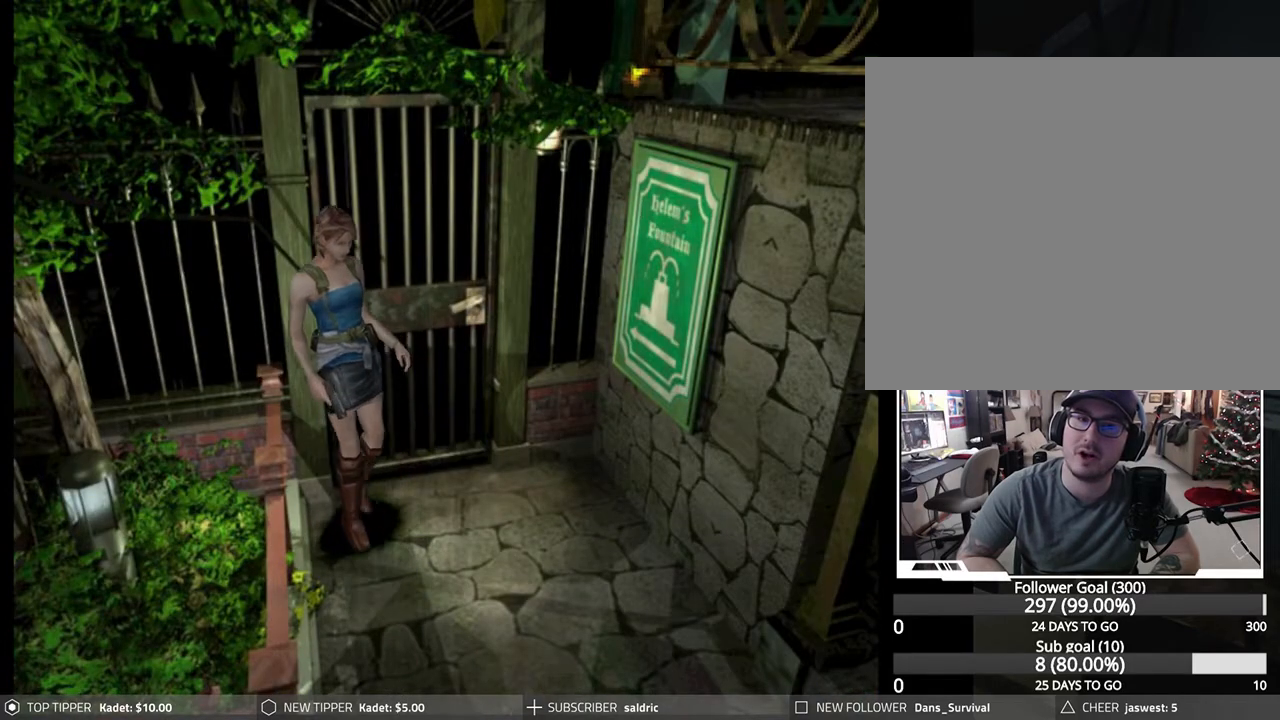
{"buttons": ["DPAD_LEFT"], "left_stick": "center", "events": [[17, "DPAD_DOWN", "up"], [350, "CROSS", "down"], [467, "CROSS", "up"]]}
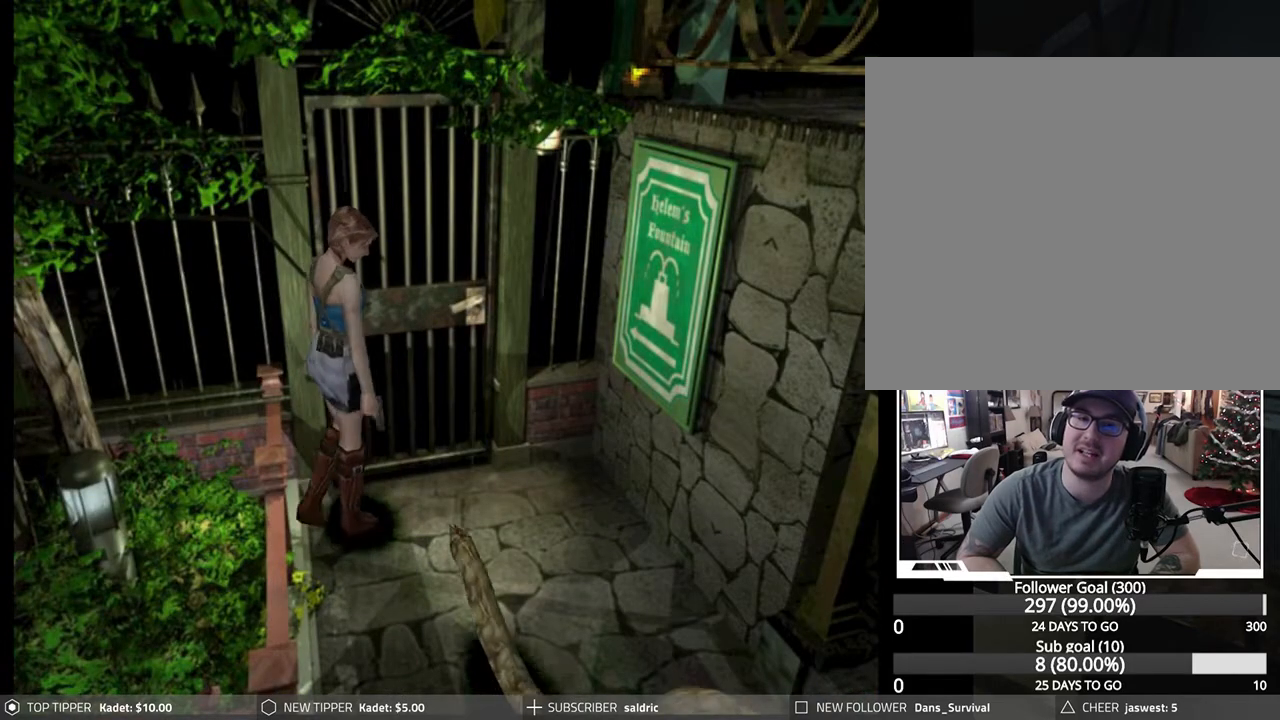
{"buttons": [], "left_stick": "center", "events": [[17, "CROSS", "down"], [133, "CROSS", "up"], [200, "CROSS", "down"], [300, "CROSS", "up"], [383, "CROSS", "down"], [383, "DPAD_LEFT", "up"], [500, "CROSS", "up"]]}